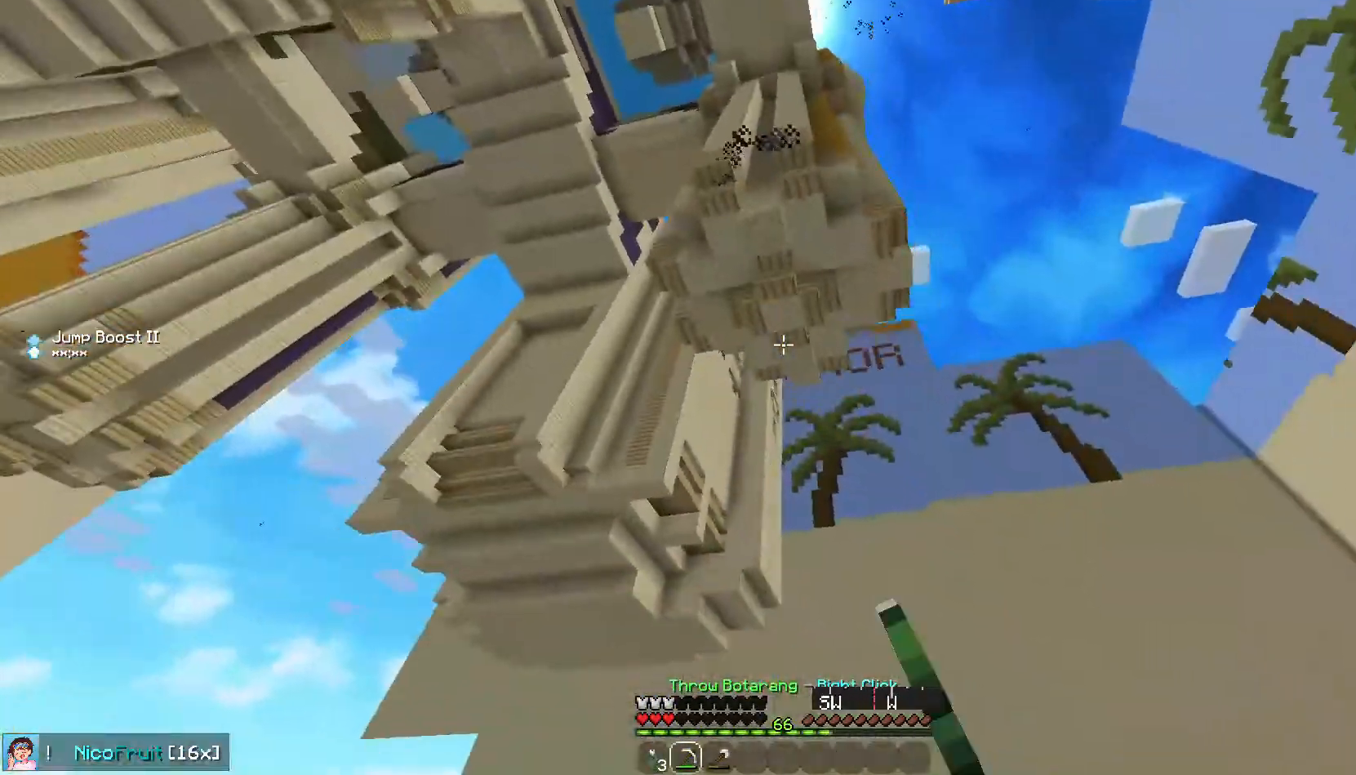
Gameplay with keyboard and mouse; each line is a JSON object with the keys and mouse buttons held at the frame after it. "events" lists presses ("down") and releases ("up") of "down", "left", "right", "space", "up", "mouse_left" and "mouse_right" between this image and that frame as [ms after this image, input, new state], when the widget could be followed in between. "mouse_left", "mouse_right" = the "left", "right" buttons of the "mouse" list. No other keys are recorded. Fast repeated clicks can show as one long hold. Mouse movement is not recorded.
{"keys": ["up"], "mouse": [], "events": [[67, "space", "down"], [134, "mouse_left", "up"], [235, "space", "up"], [269, "mouse_left", "down"], [336, "space", "down"], [369, "mouse_left", "up"], [436, "space", "up"]]}
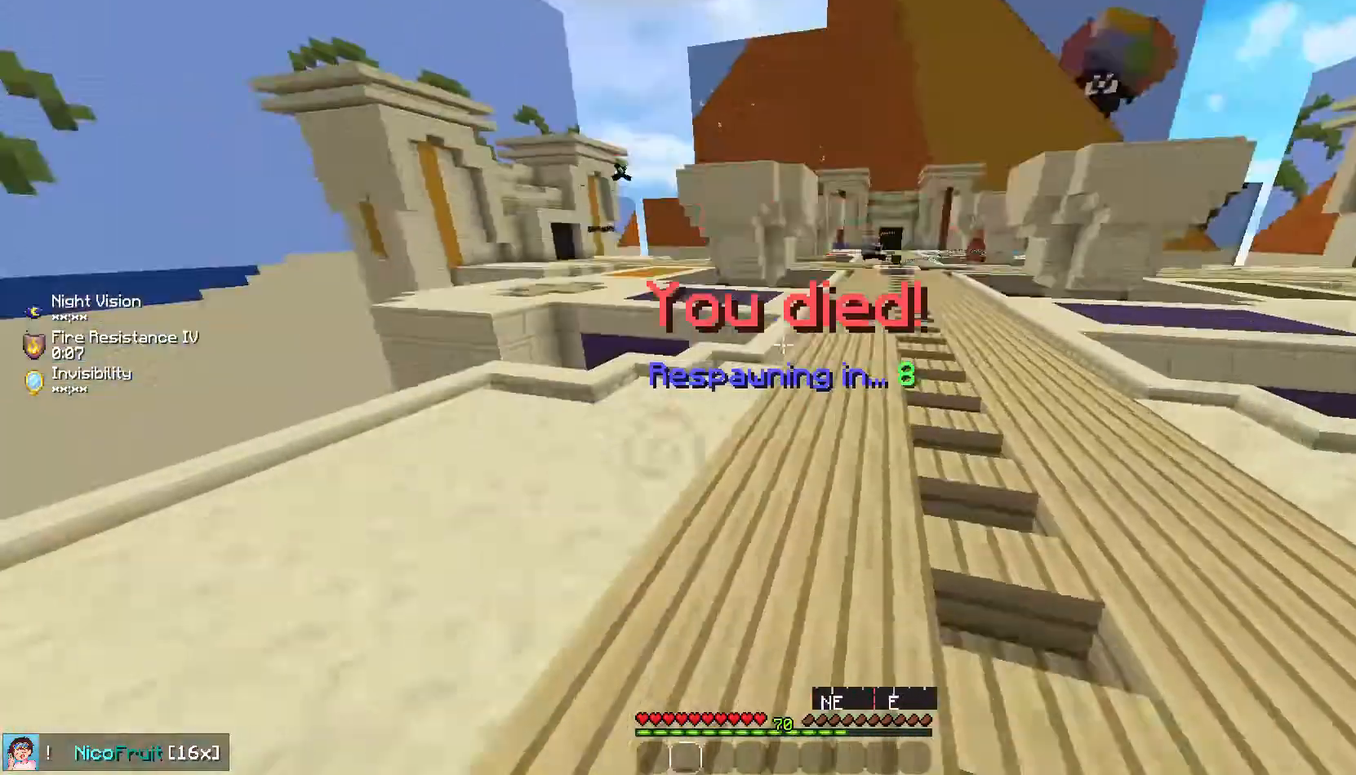
{"keys": [], "mouse": [], "events": [[101, "up", "up"]]}
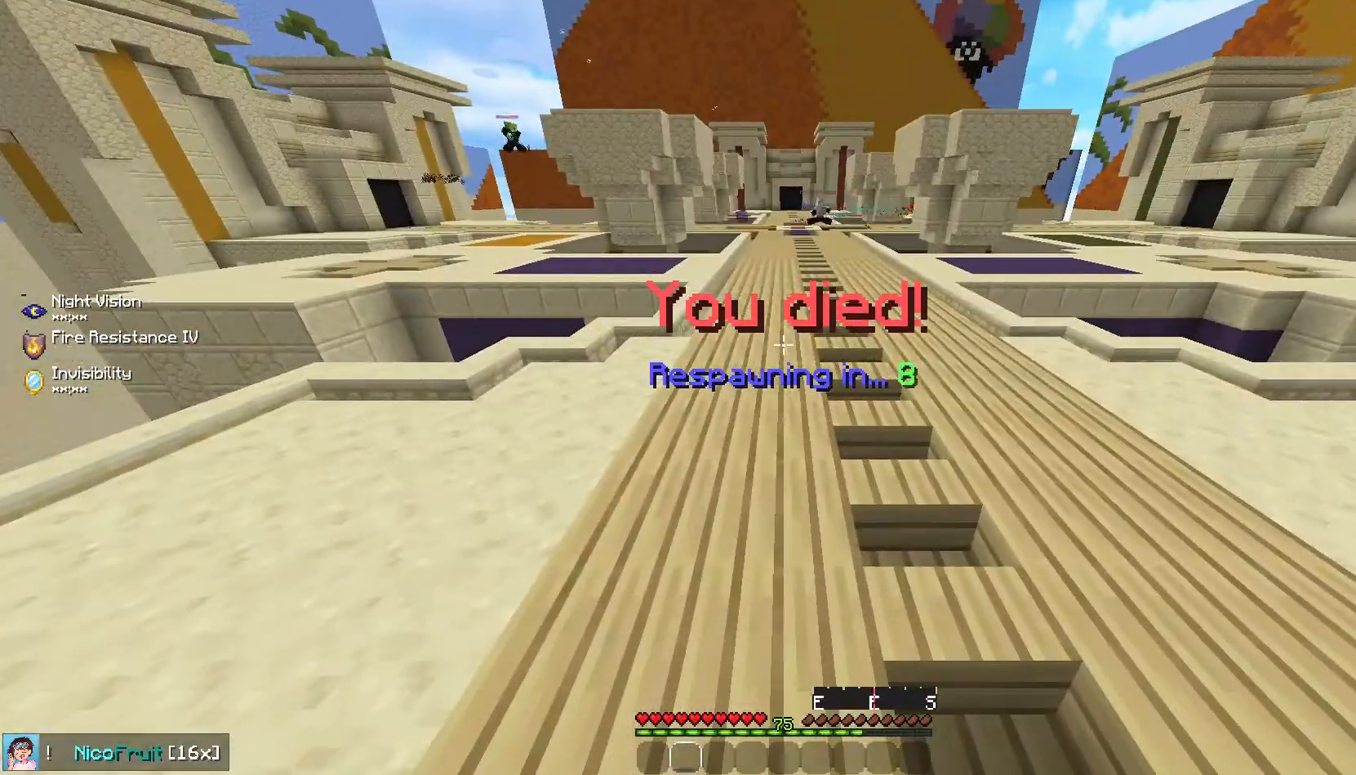
{"keys": [], "mouse": [], "events": []}
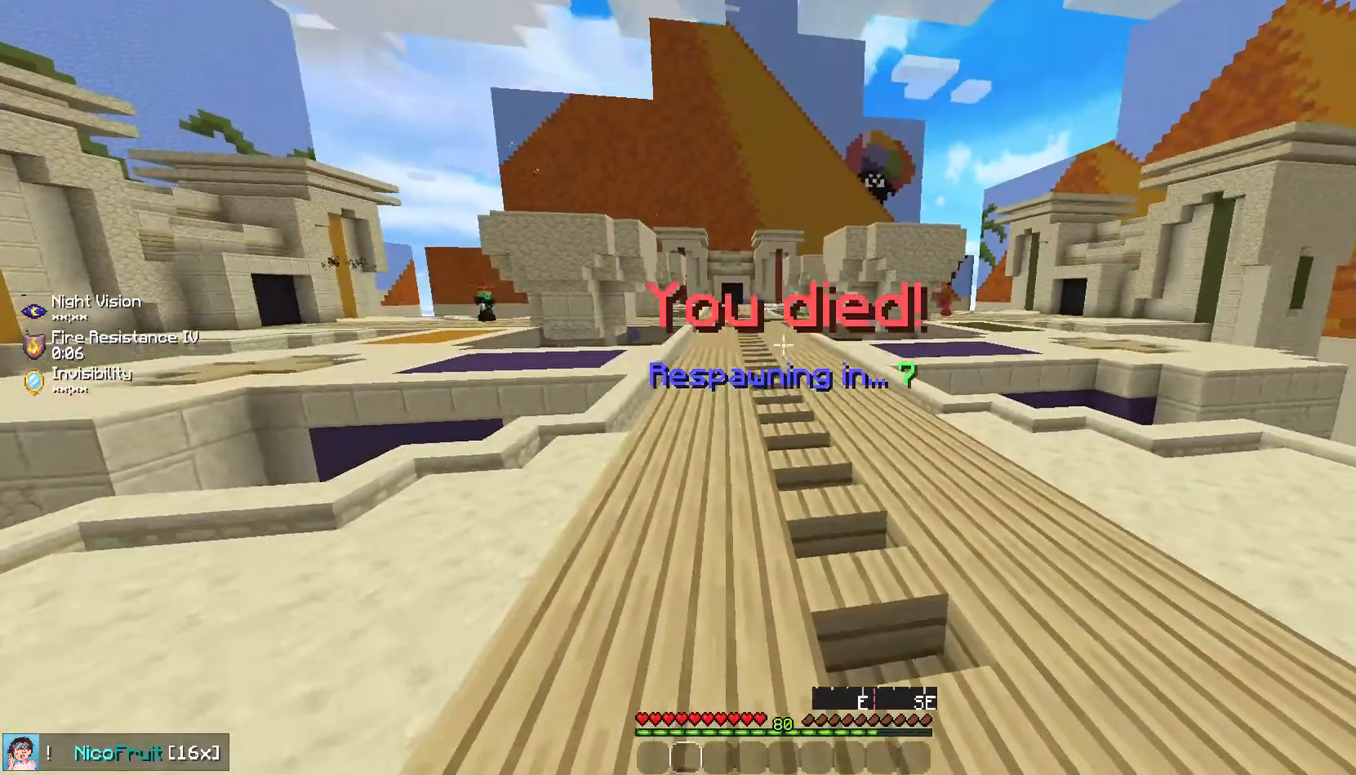
{"keys": [], "mouse": [], "events": []}
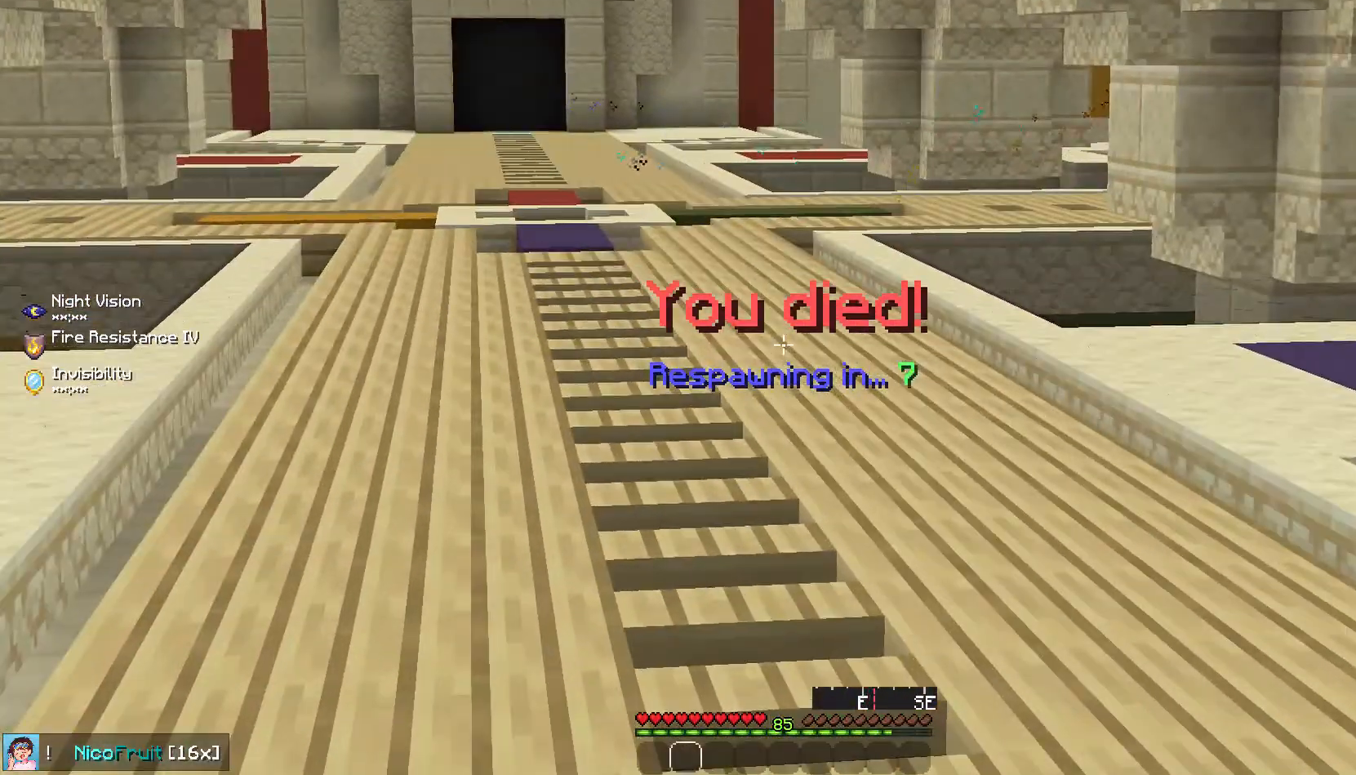
{"keys": [], "mouse": [], "events": []}
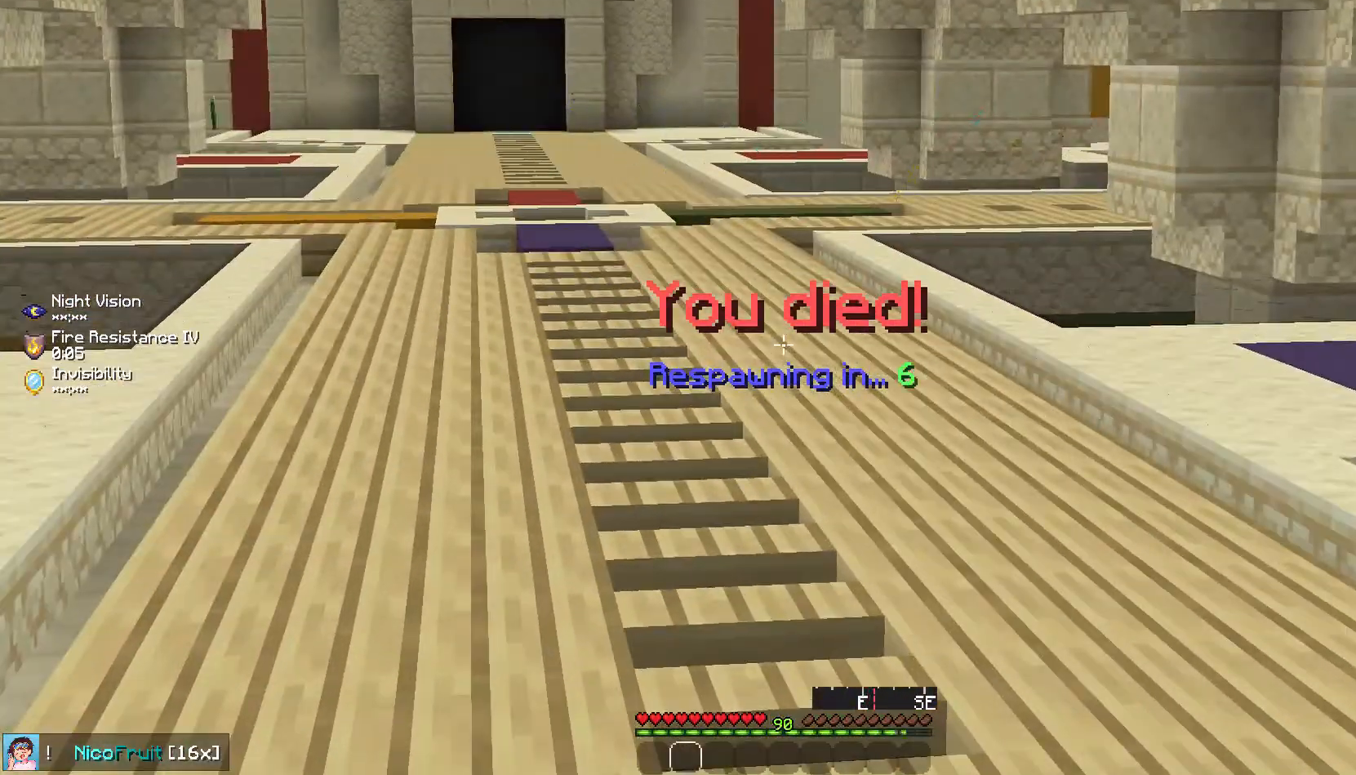
{"keys": [], "mouse": [], "events": []}
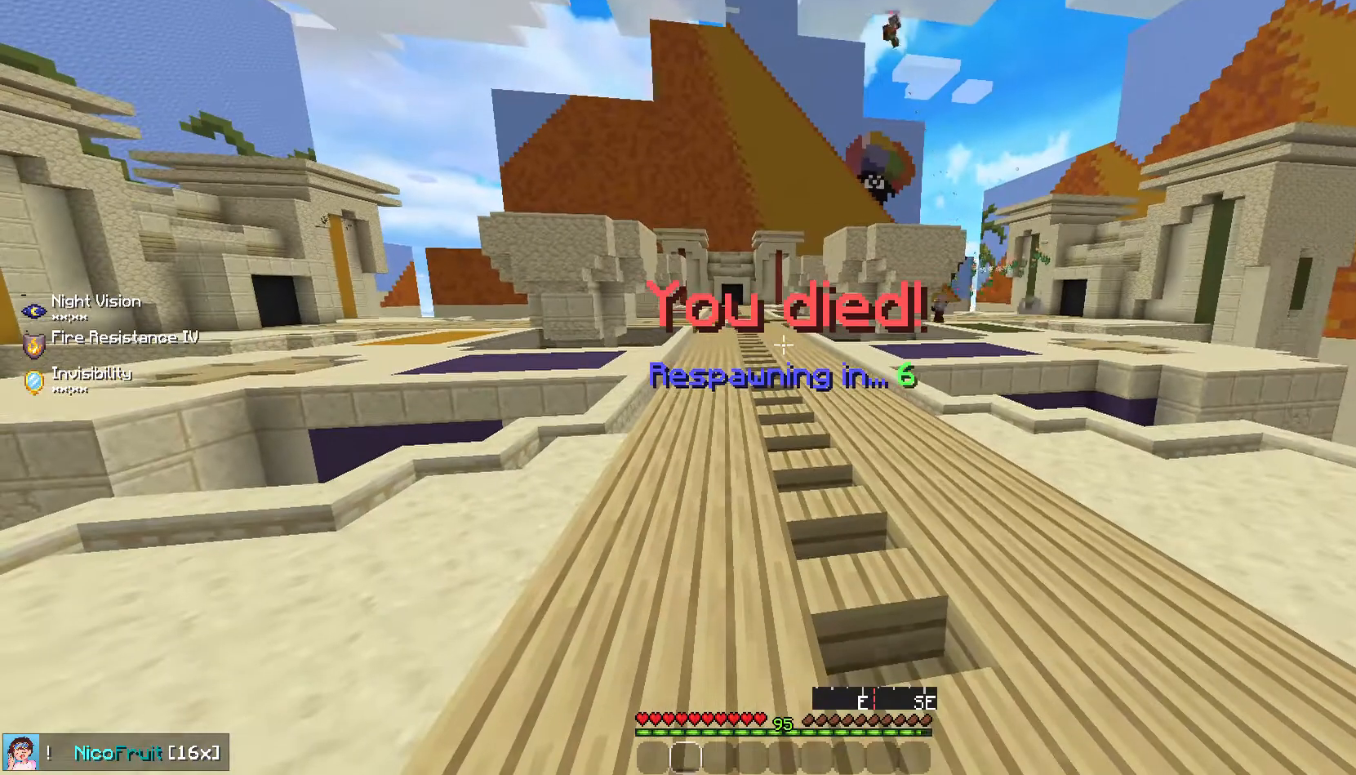
{"keys": [], "mouse": [], "events": []}
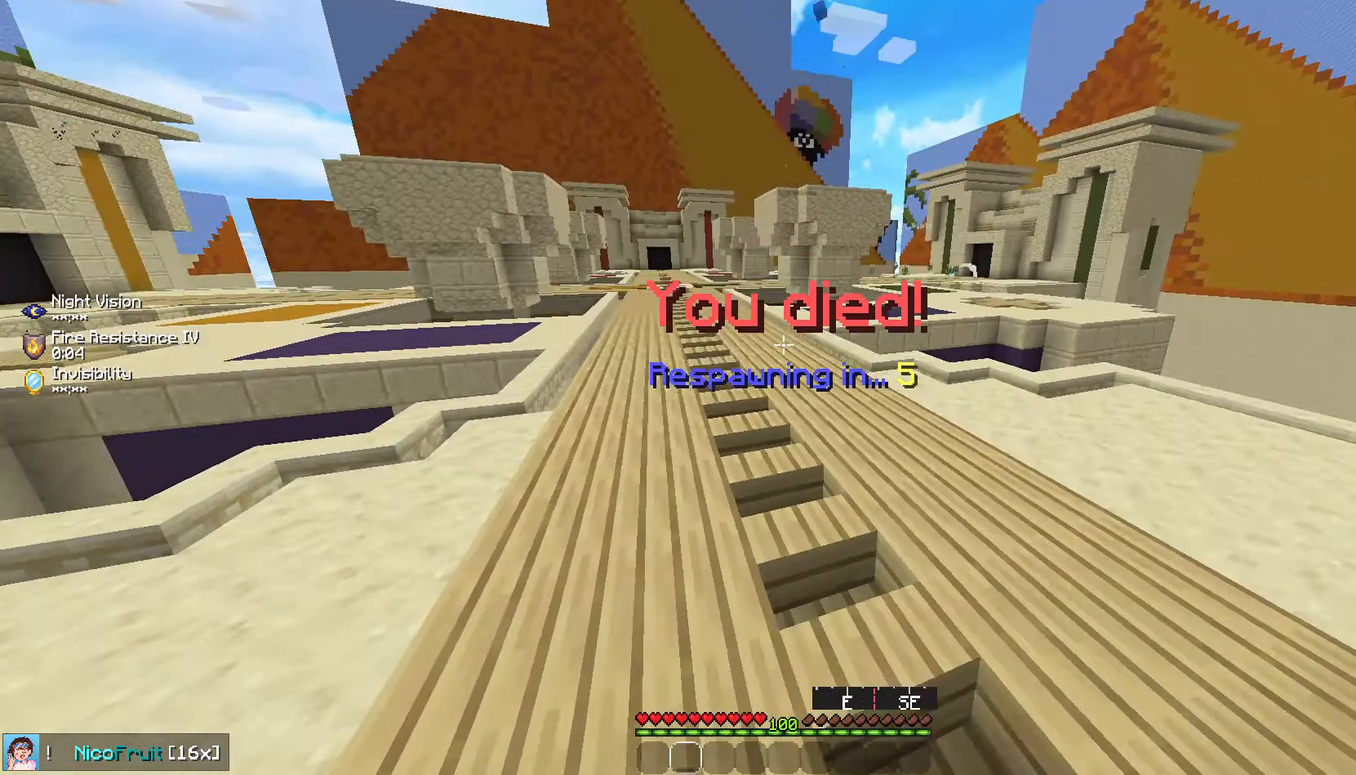
{"keys": [], "mouse": [], "events": []}
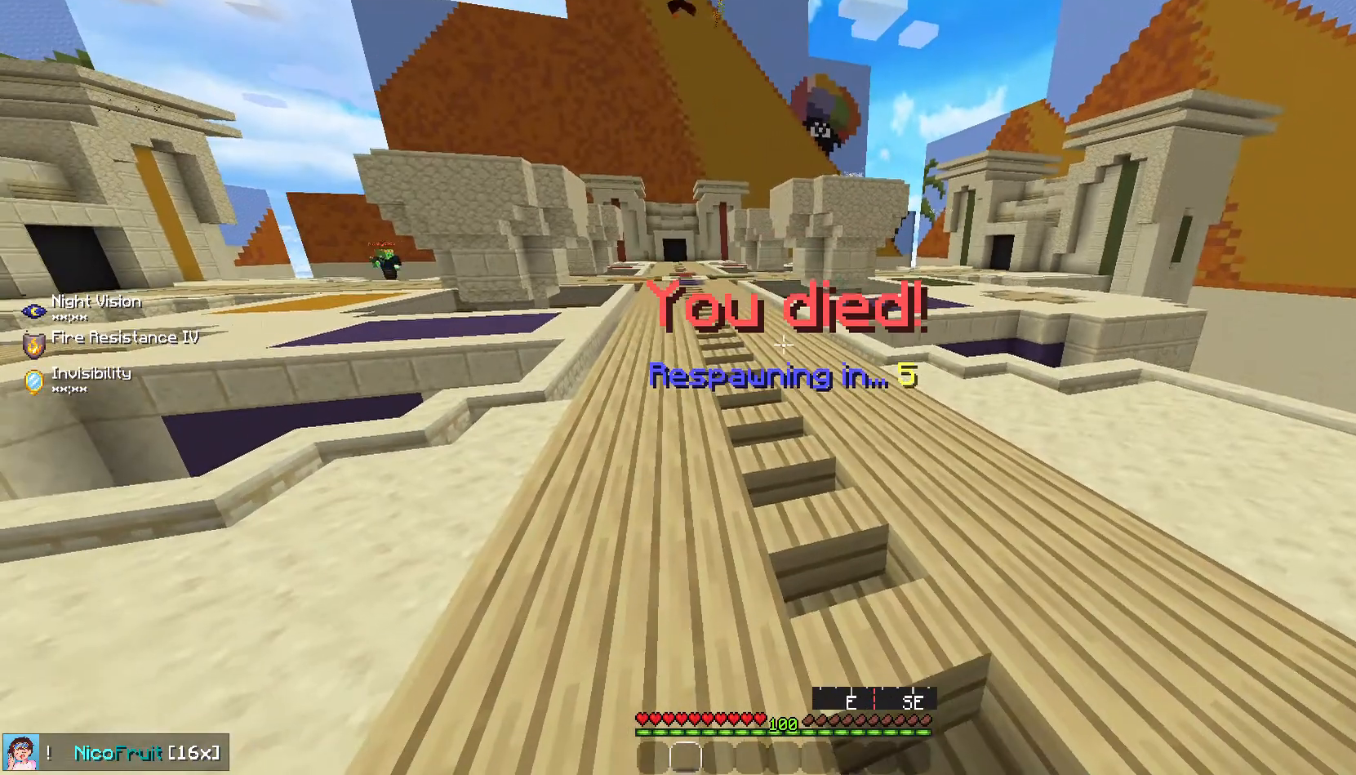
{"keys": [], "mouse": [], "events": []}
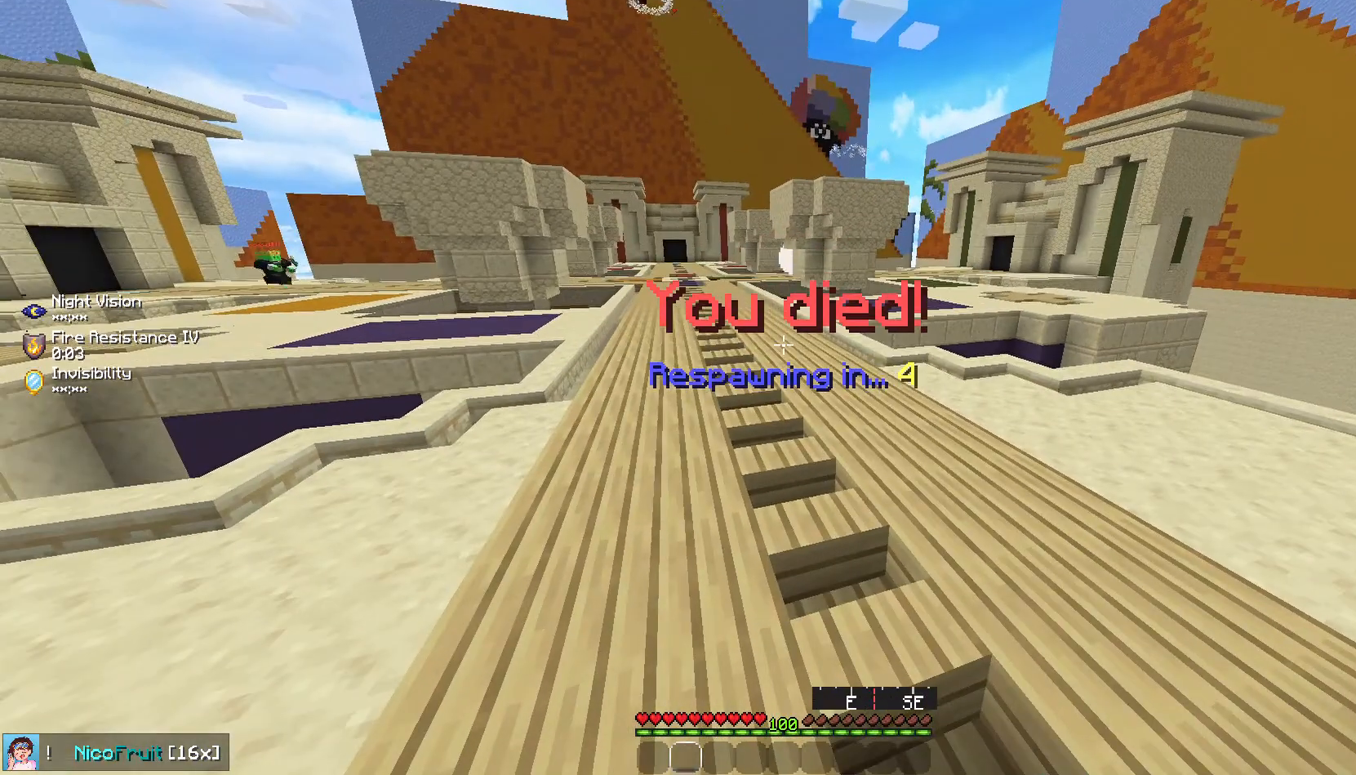
{"keys": [], "mouse": [], "events": []}
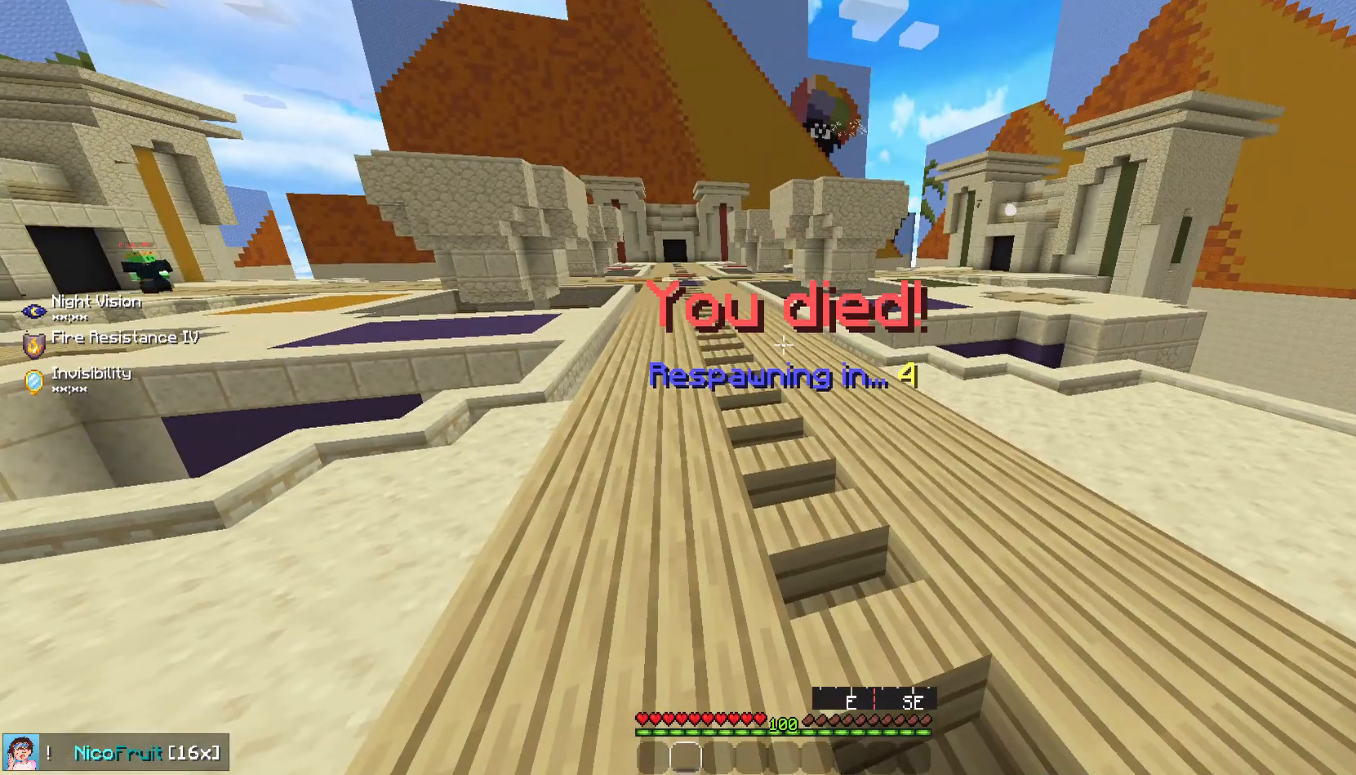
{"keys": [], "mouse": [], "events": []}
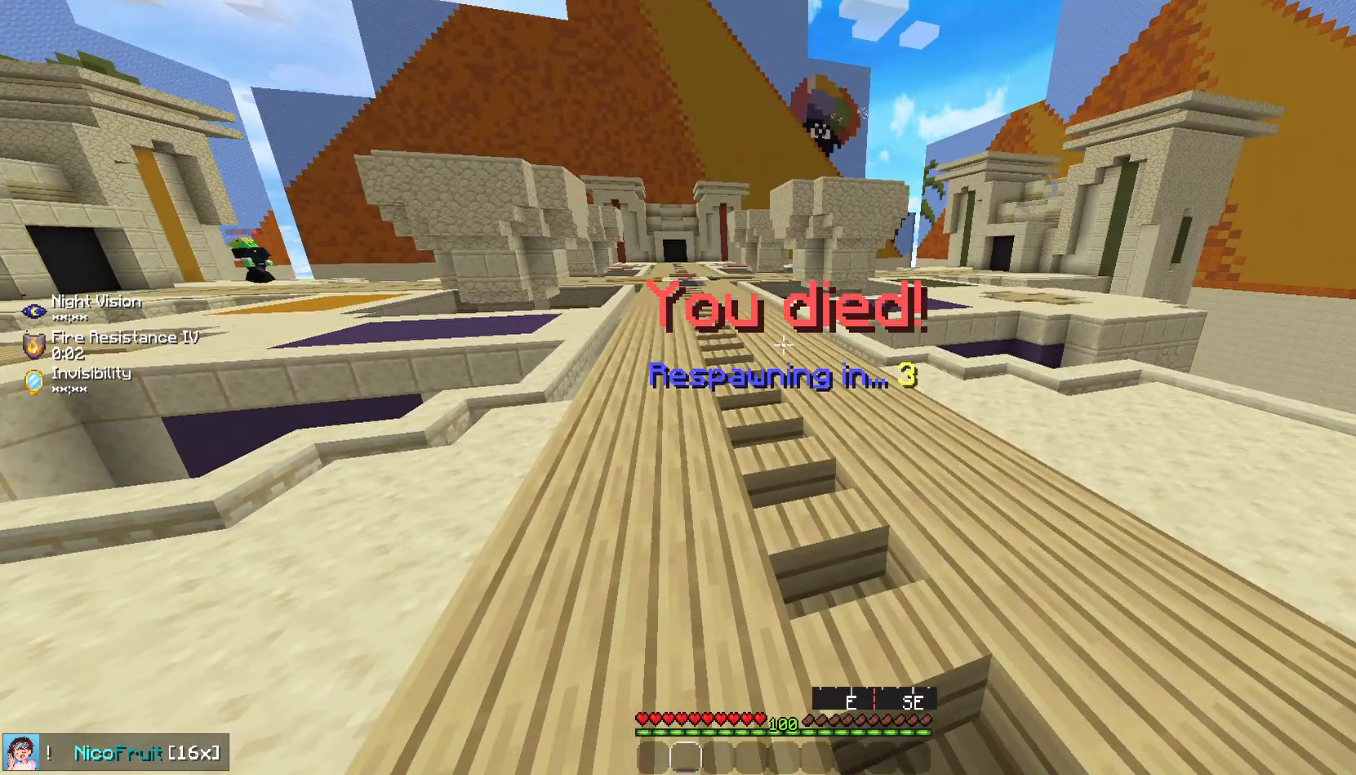
{"keys": [], "mouse": [], "events": []}
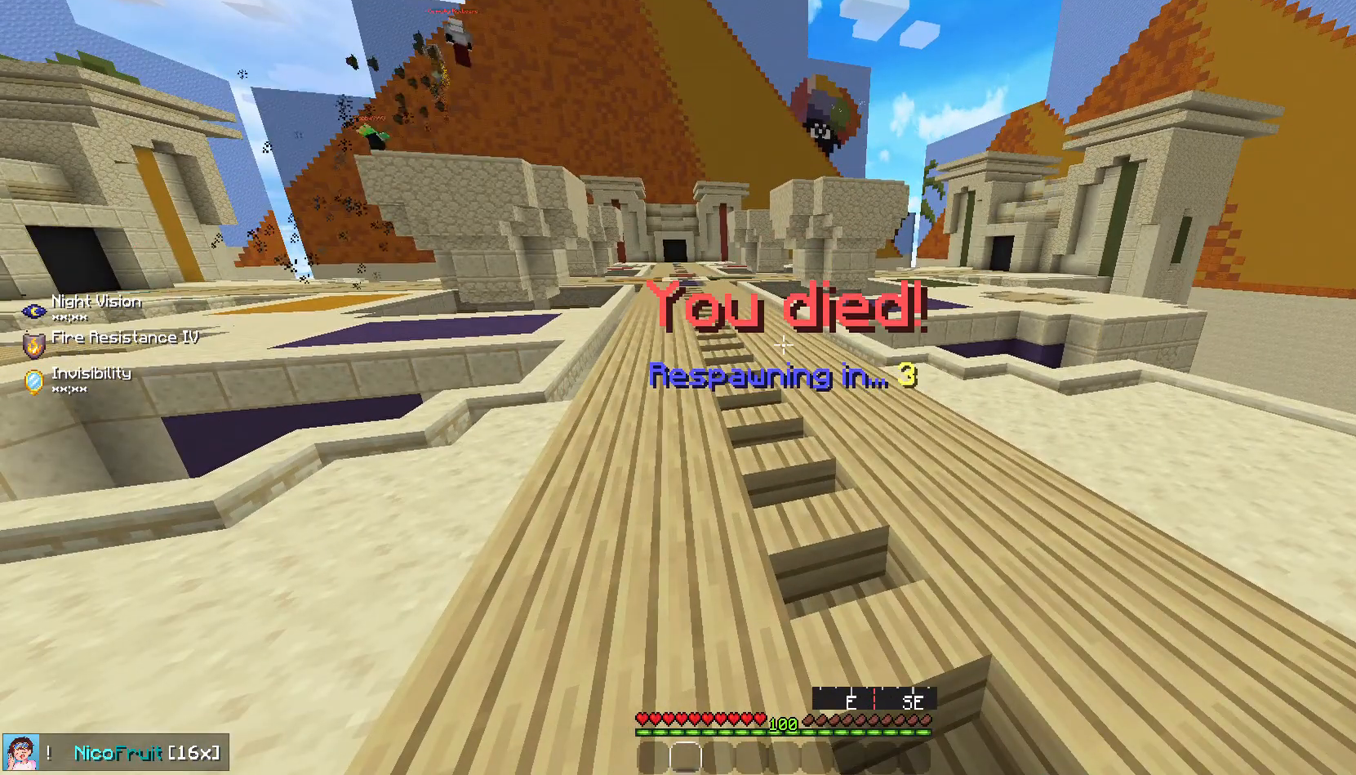
{"keys": ["up"], "mouse": [], "events": [[436, "up", "down"]]}
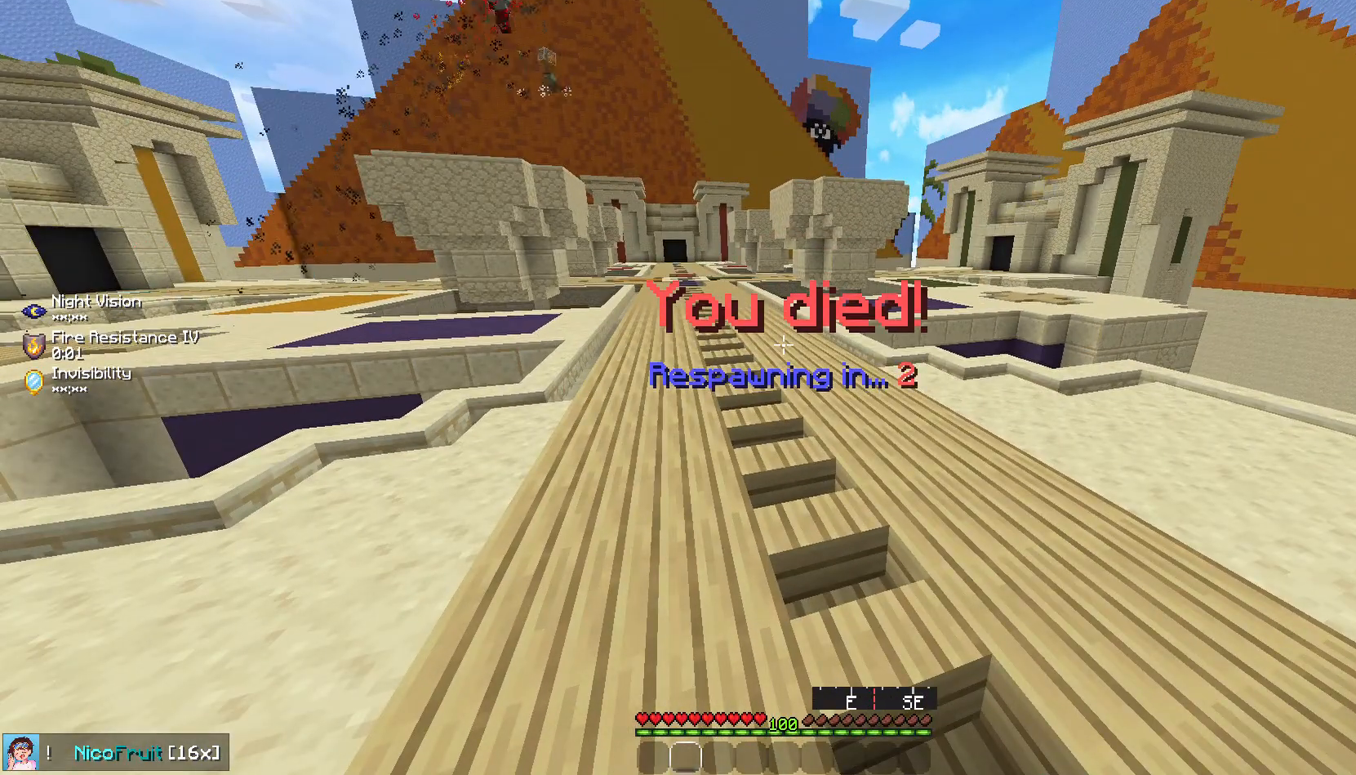
{"keys": ["up"], "mouse": [], "events": []}
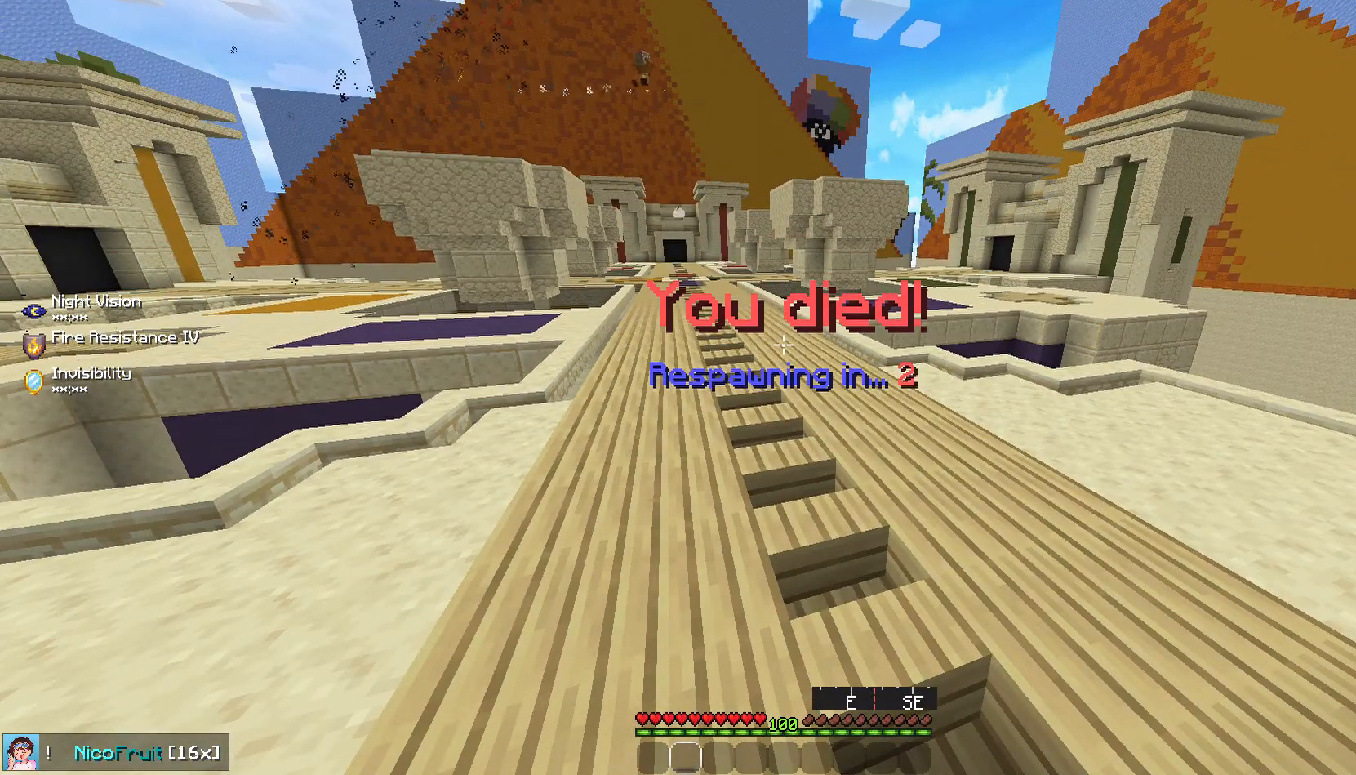
{"keys": ["up"], "mouse": [], "events": []}
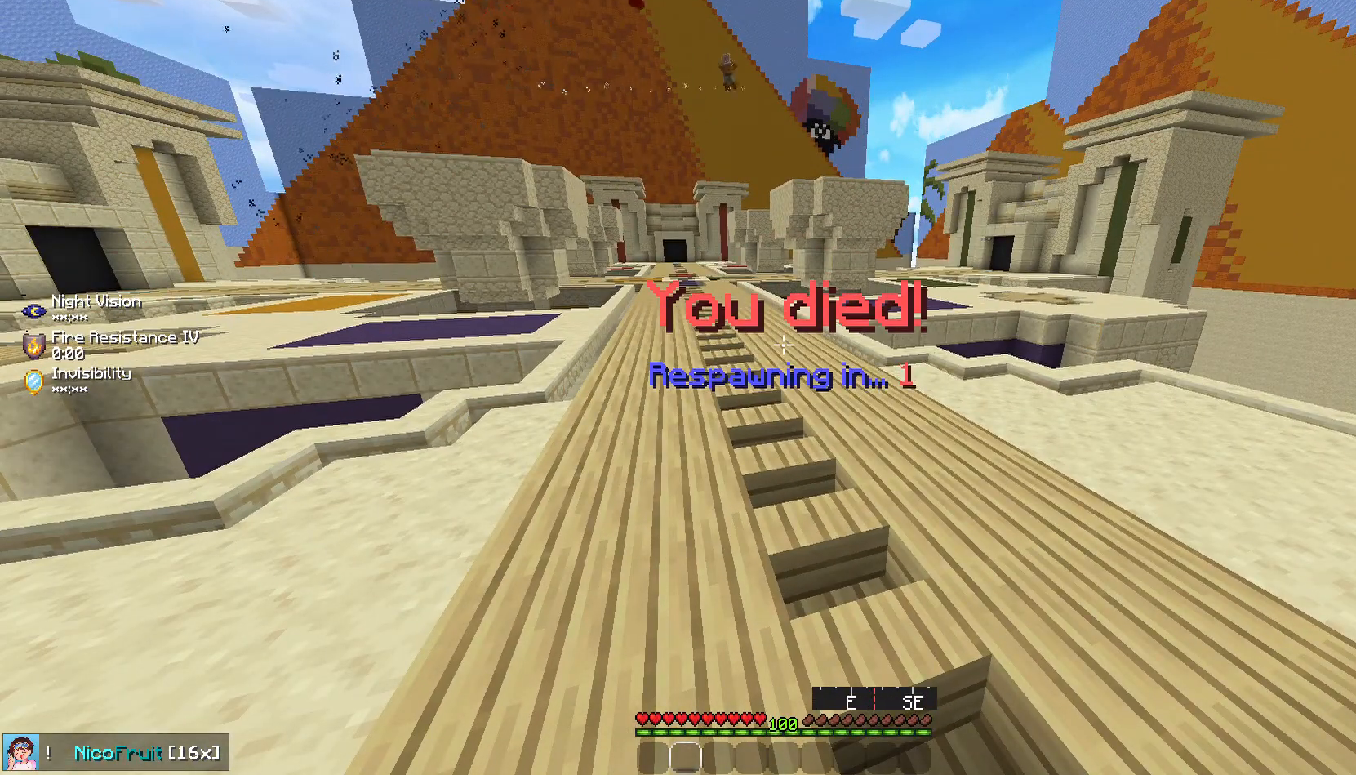
{"keys": ["up"], "mouse": [], "events": []}
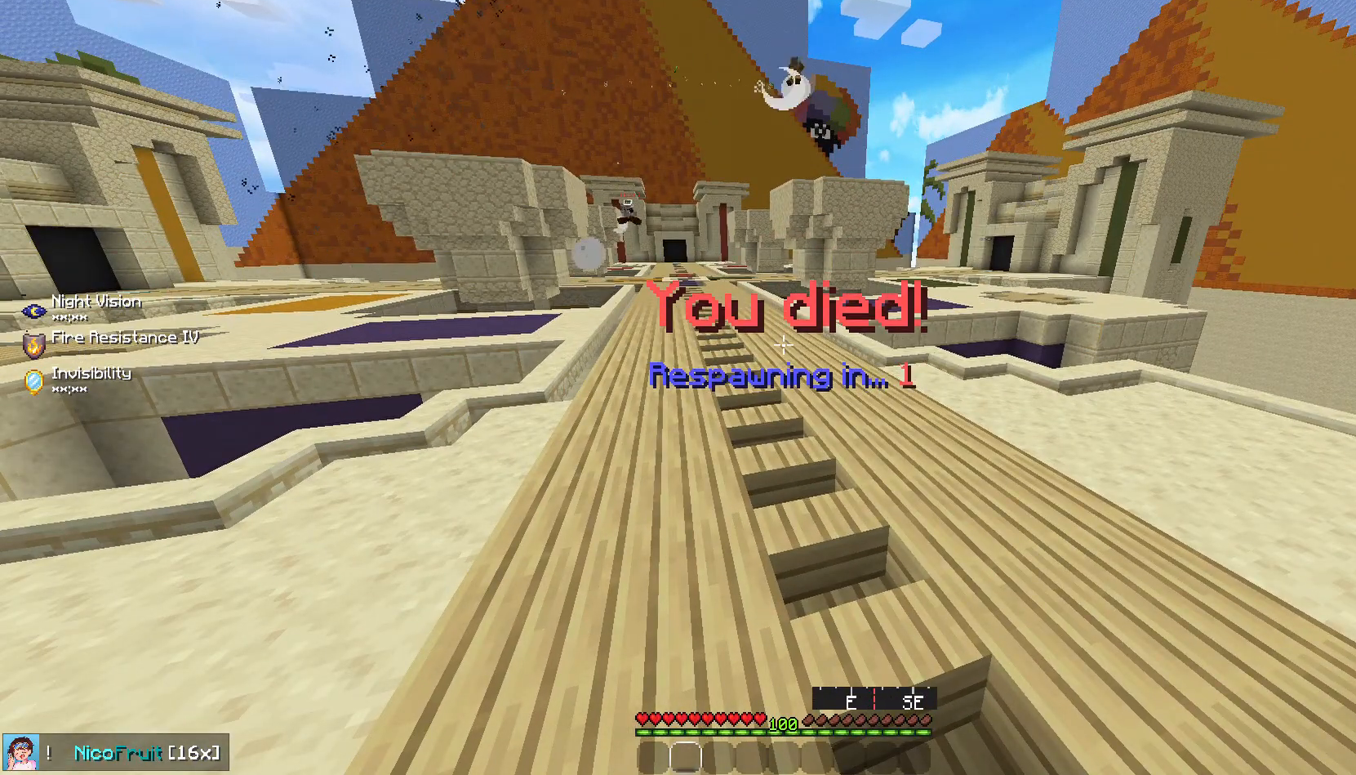
{"keys": ["up"], "mouse": [], "events": []}
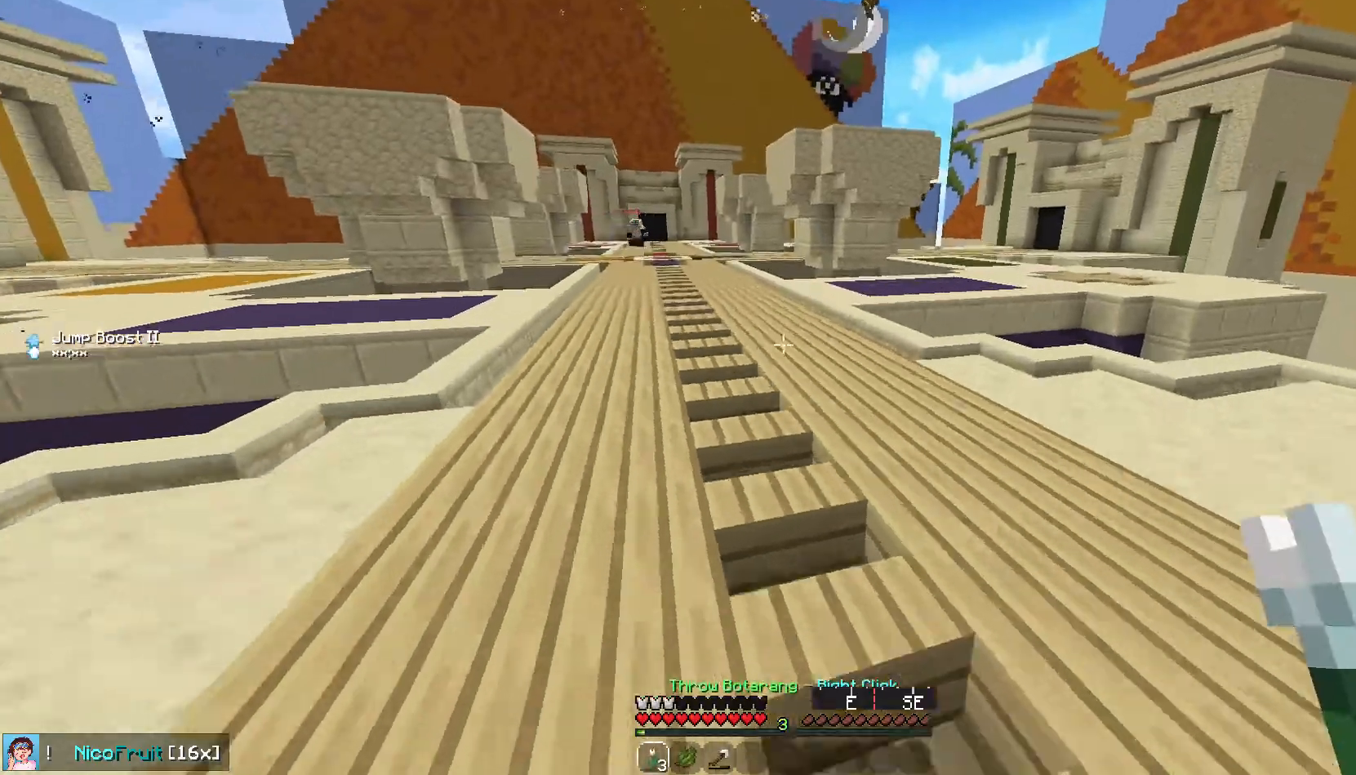
{"keys": ["space", "up"], "mouse": [], "events": [[469, "space", "down"]]}
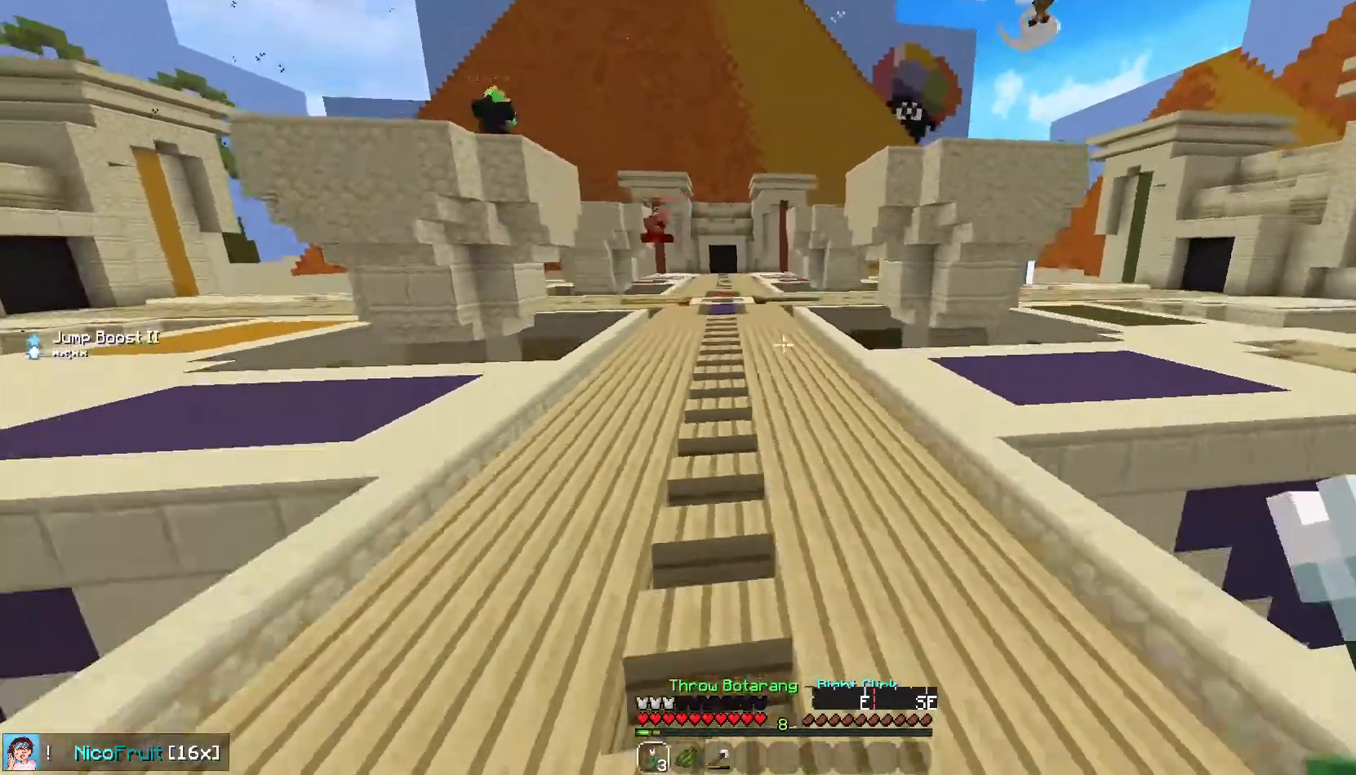
{"keys": ["space", "up"], "mouse": [], "events": [[101, "space", "up"], [436, "space", "down"]]}
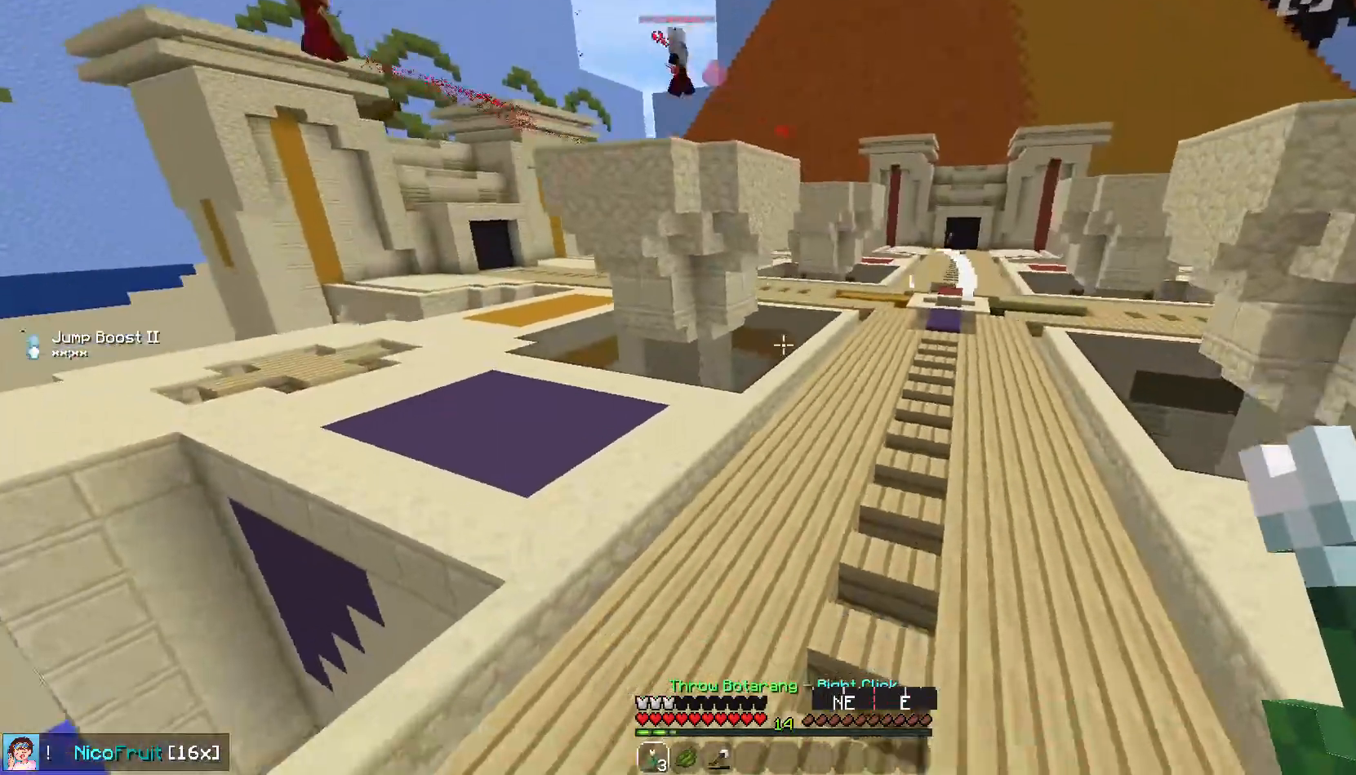
{"keys": [], "mouse": [], "events": [[67, "space", "up"], [469, "up", "up"]]}
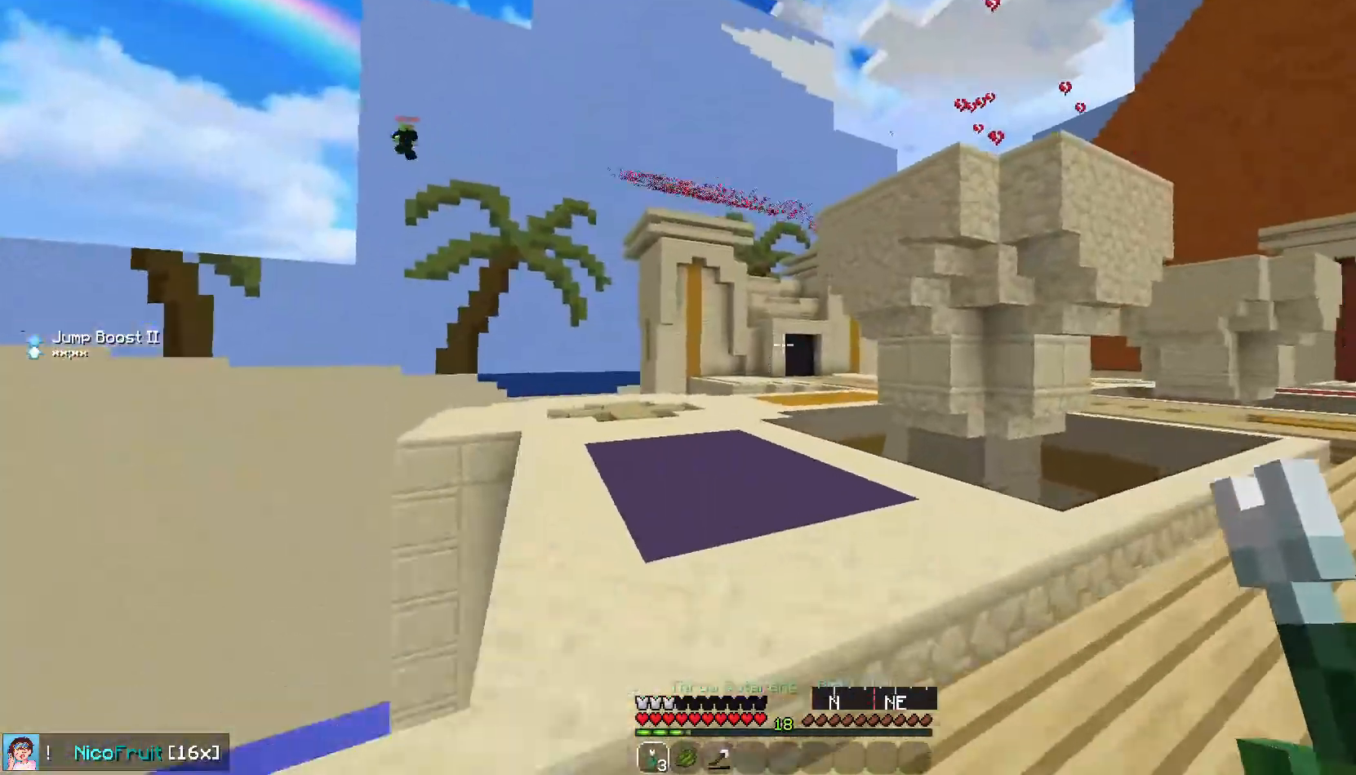
{"keys": ["space"], "mouse": [], "events": [[67, "space", "down"], [201, "space", "up"], [369, "space", "down"]]}
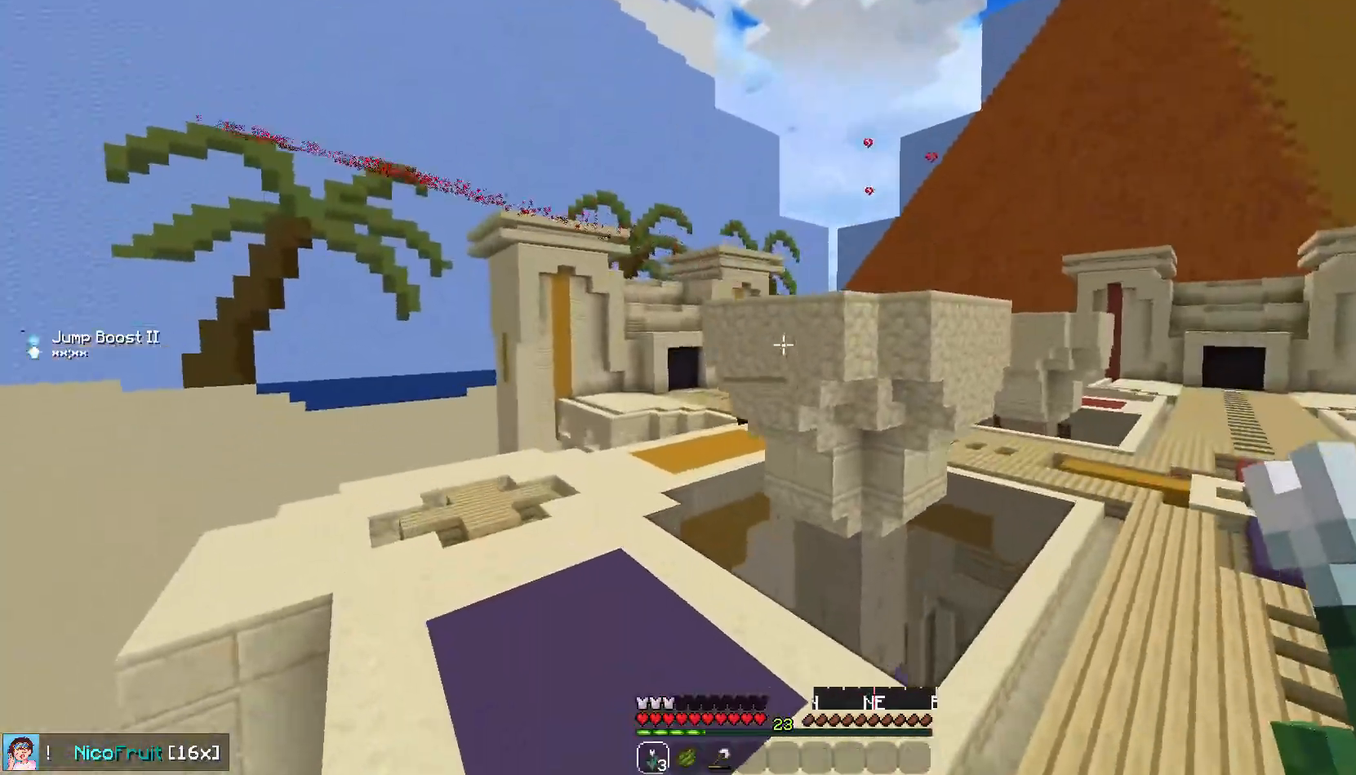
{"keys": ["left", "up"], "mouse": [], "events": [[34, "space", "up"], [134, "space", "down"], [201, "up", "down"], [302, "space", "up"], [369, "left", "down"]]}
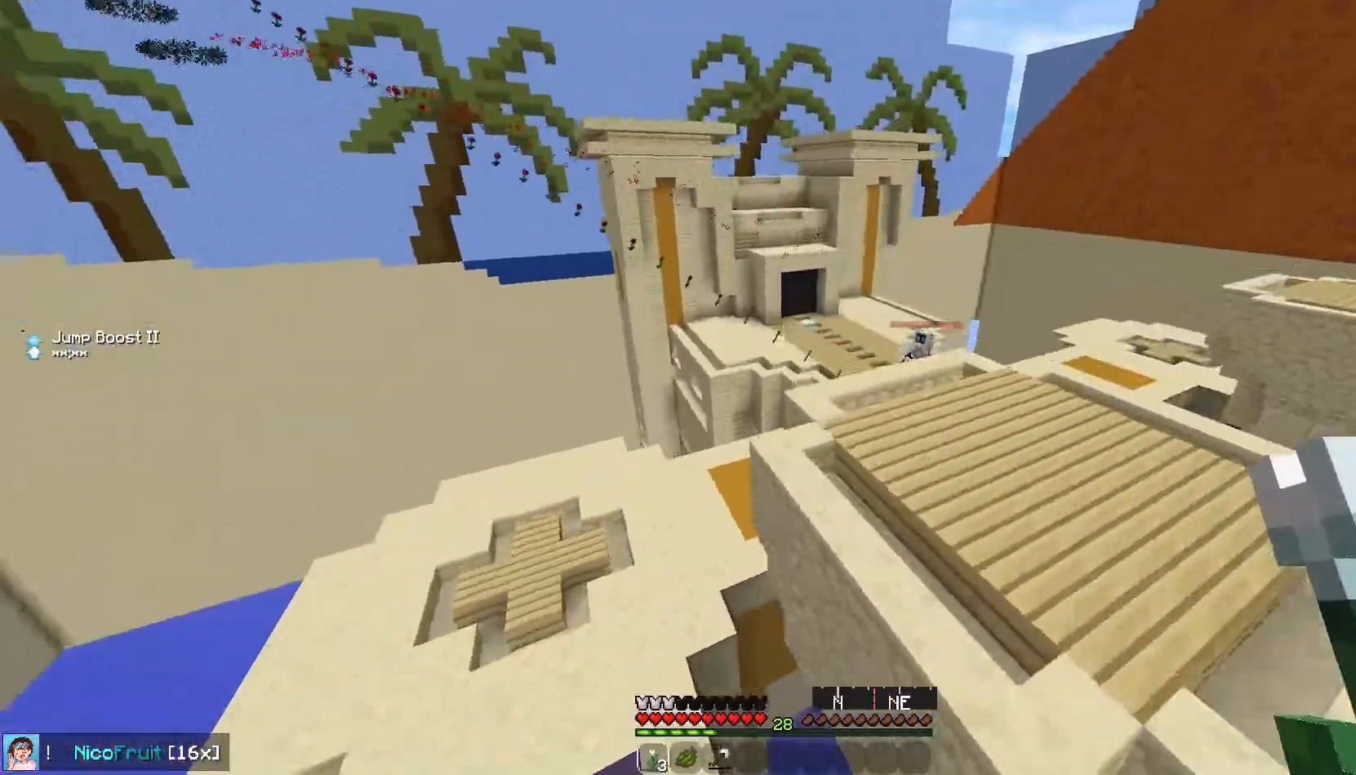
{"keys": ["left", "up"], "mouse": ["right"], "events": [[335, "left", "up"], [402, "left", "down"], [469, "mouse_right", "down"]]}
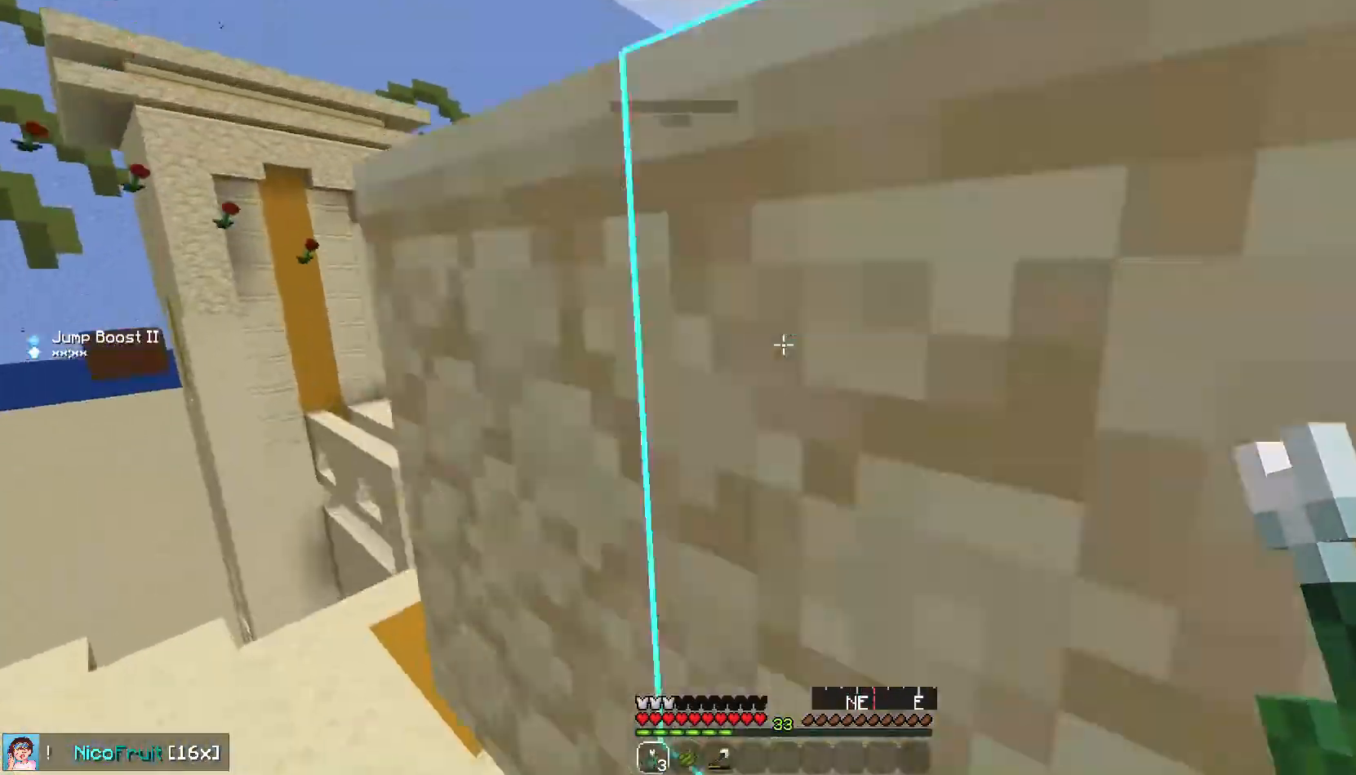
{"keys": ["left", "space"], "mouse": [], "events": [[100, "mouse_right", "up"], [335, "up", "up"], [402, "space", "down"]]}
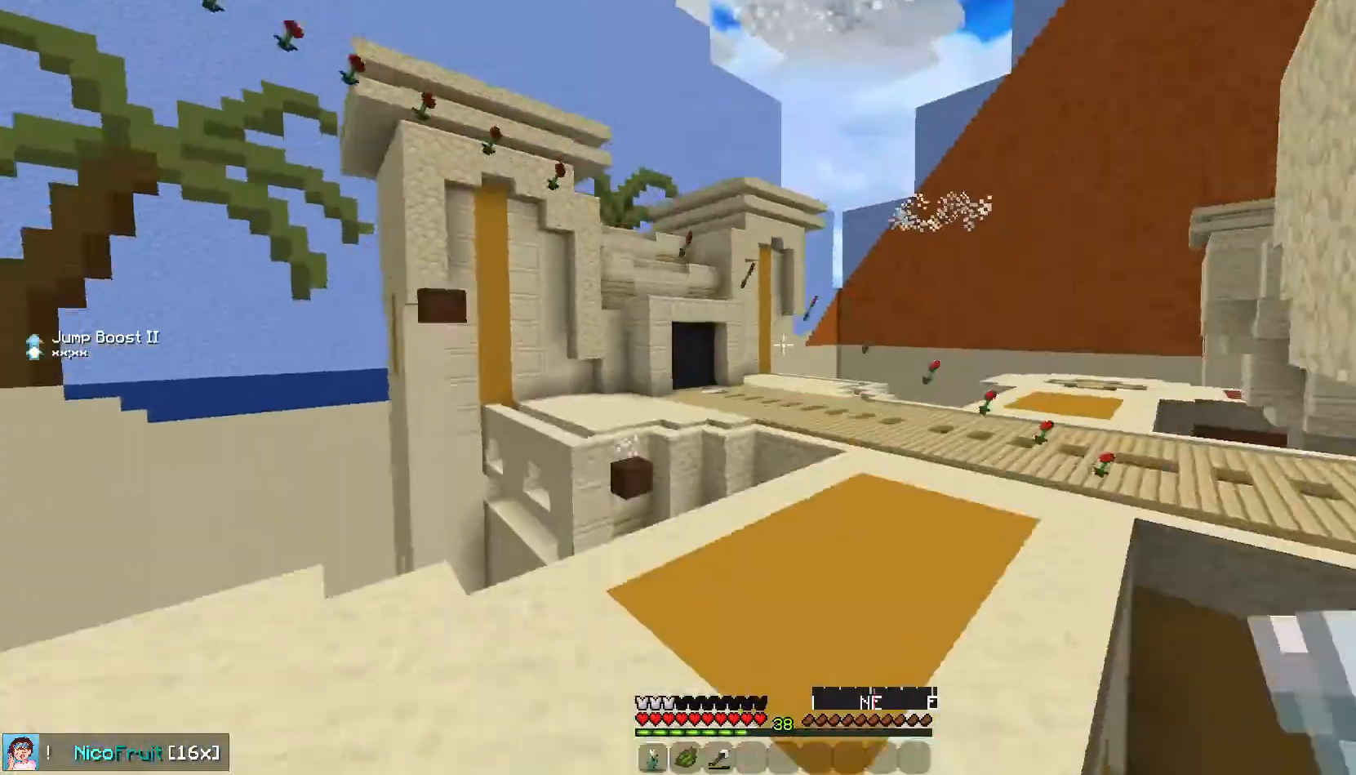
{"keys": ["up"], "mouse": [], "events": [[67, "space", "up"], [168, "up", "down"], [302, "left", "up"], [302, "space", "down"], [503, "space", "up"]]}
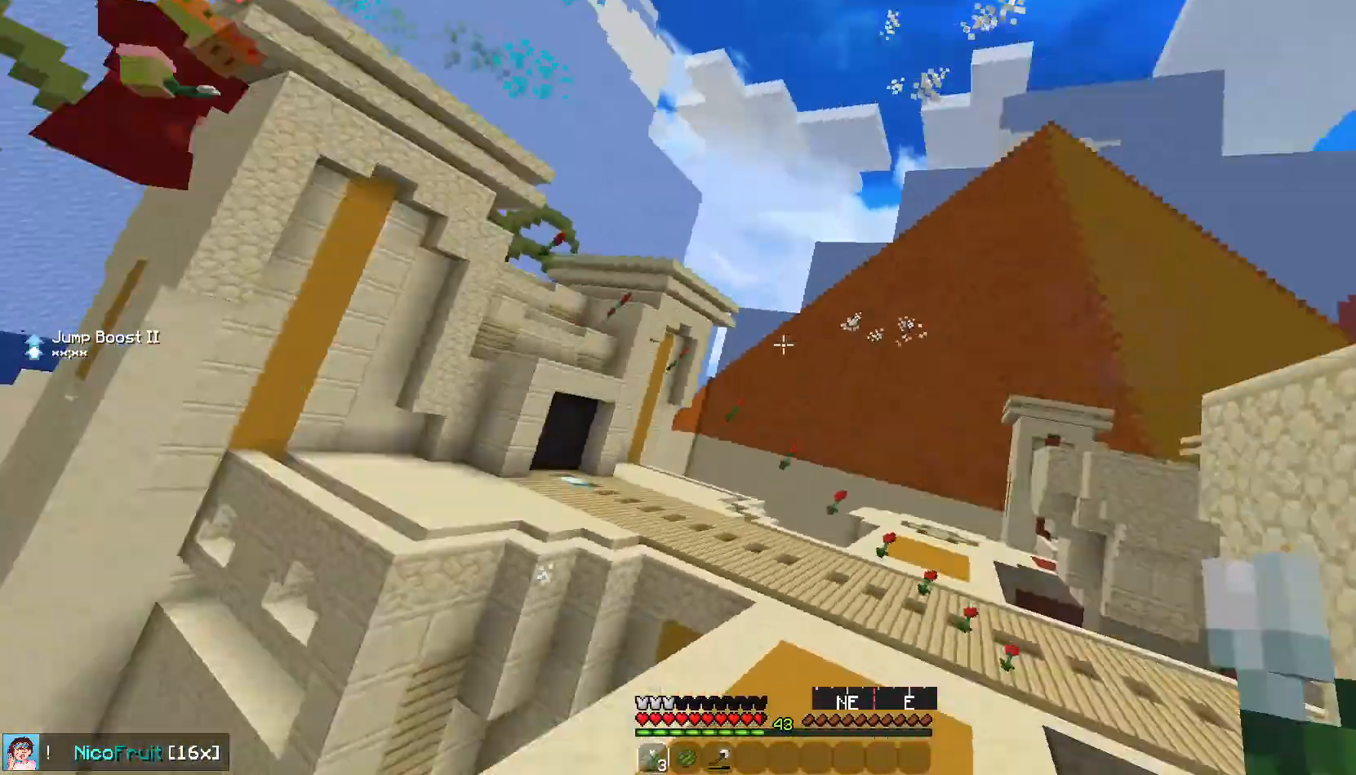
{"keys": ["right", "up"], "mouse": [], "events": [[134, "right", "down"], [201, "space", "down"], [268, "space", "up"], [268, "up", "up"], [503, "up", "down"]]}
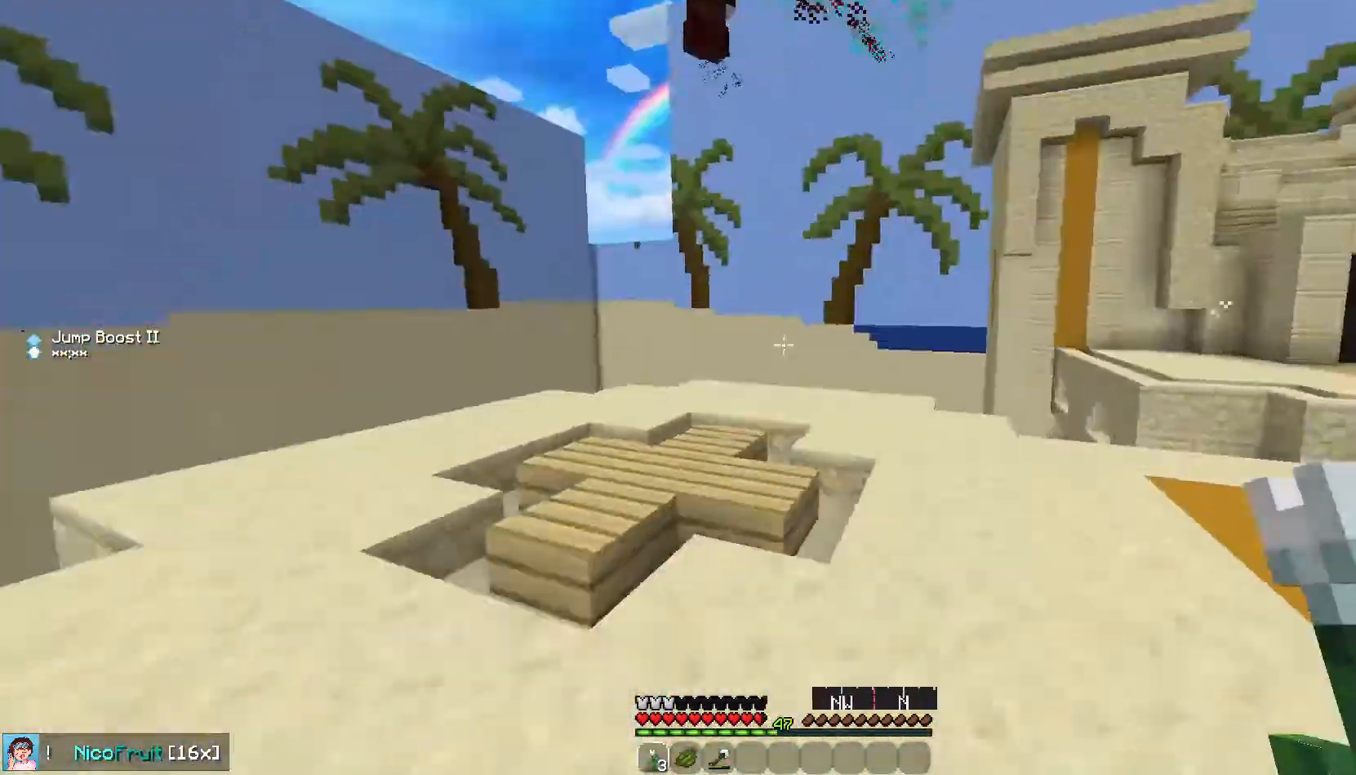
{"keys": ["left"], "mouse": [], "events": [[100, "left", "down"], [100, "right", "up"], [268, "mouse_right", "down"], [268, "space", "down"], [402, "mouse_right", "up"], [436, "space", "up"], [469, "up", "up"]]}